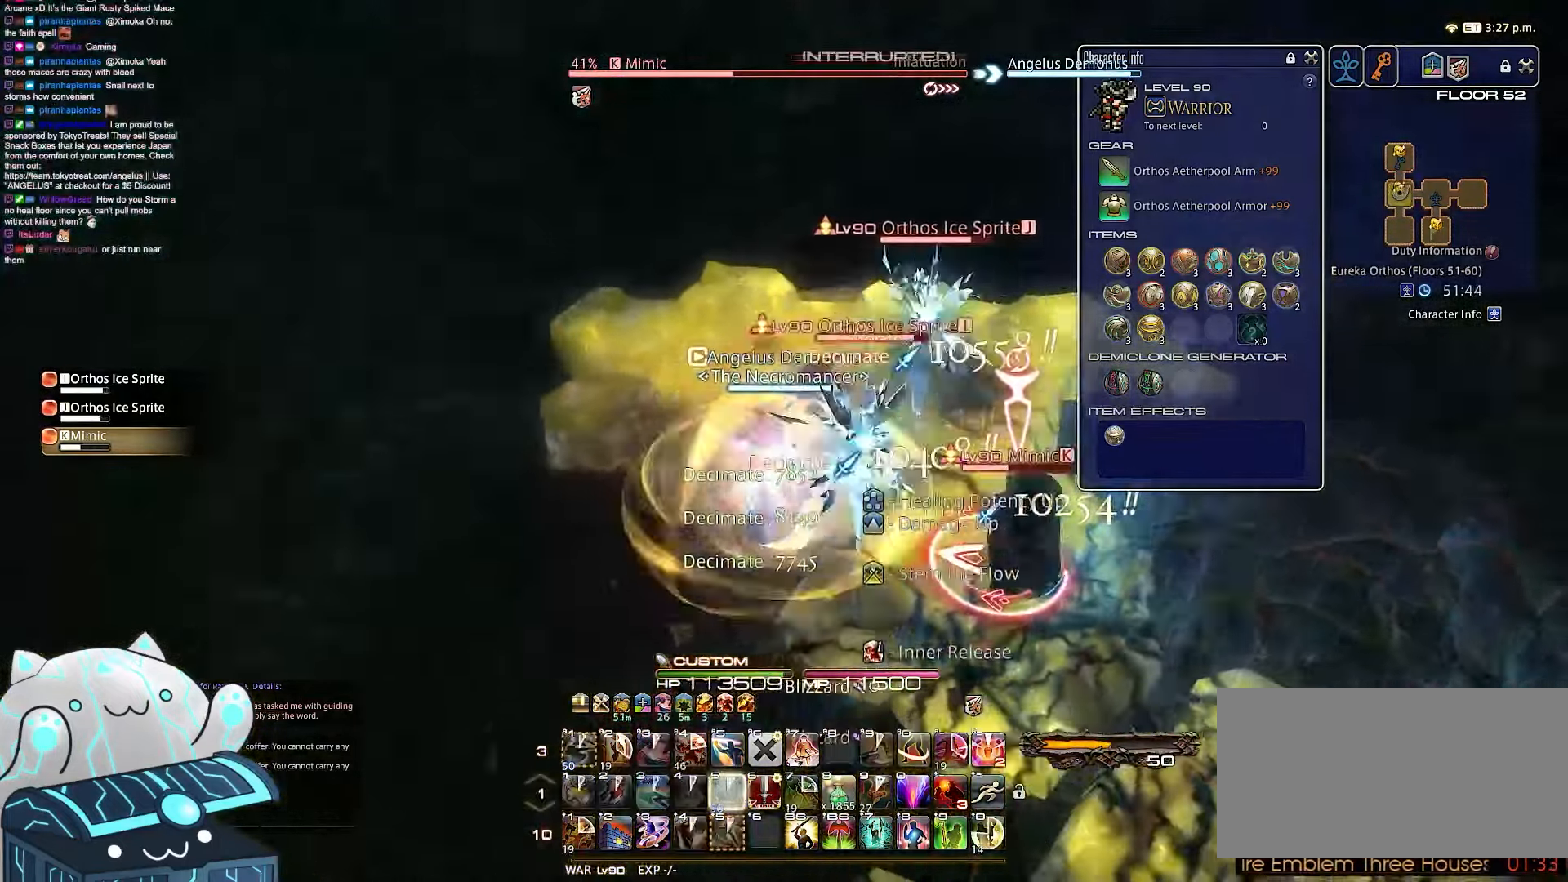
Gameplay with keyboard; each line is a JSON object with the keys held at the frame after it. "events" lists presses ("down") and releases ("up") of ".", "/", "0", "1", "2", "3", "4", "5", "6", "7", "8", "9", "a", "alt_l", "b", "backslash", "backspace", "c", "caps_lock", "comma", "ctrl_l", "ctrl_r", "d", "e", "equals", "escape", "f", "f1", "f10", "f11", "f12", "f2", "f3", "f4", "f5", "f6", "f7", "f8", "f9", "g", "h", "i", "j", "k", "l", "m", "minus", "n", "o", "q", "quote", "r", "rbracket", "return", "s", "semicolon", "shift_l", "shift_r", "space", "t", "tab", "tilde", "u", "v", "w", "x", "y" and "z" between this image and that frame as [ms after this image, input, new state], when the widget could be followed in between. No other keys are recorded. Mouse input is not recorded. Not read: alt_r lbracket p.
{"keys": ["a", "d", "minus", "rbracket", "return", "s"], "events": [[50, "a", "down"], [133, "return", "down"], [217, "s", "down"], [267, "d", "down"], [300, "5", "up"]]}
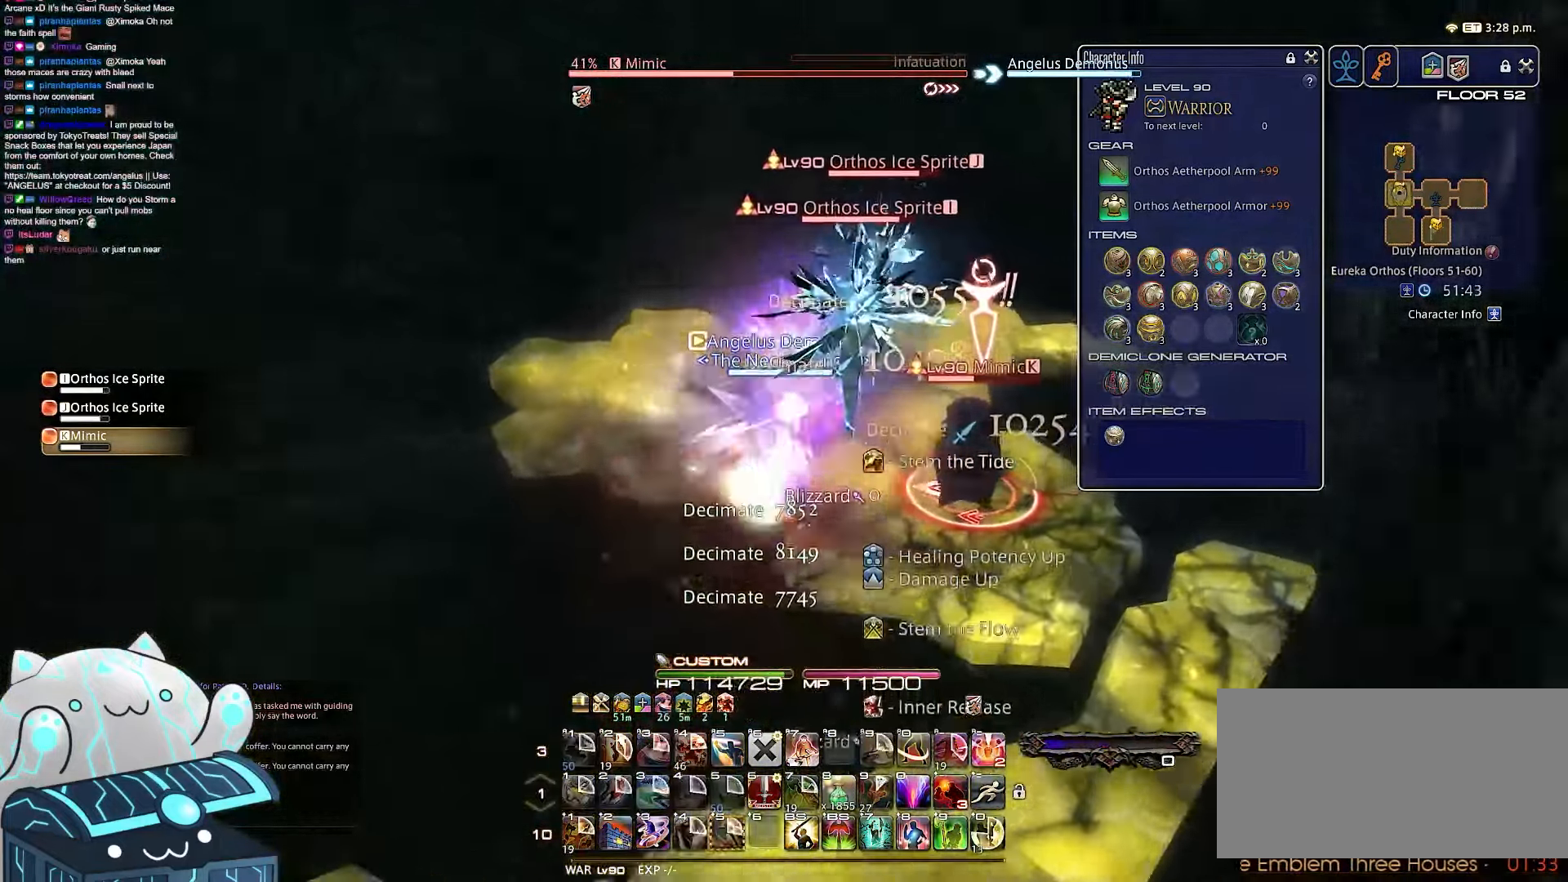
{"keys": ["a", "d"], "events": [[17, "rbracket", "up"], [167, "minus", "up"], [233, "s", "up"], [500, "return", "up"]]}
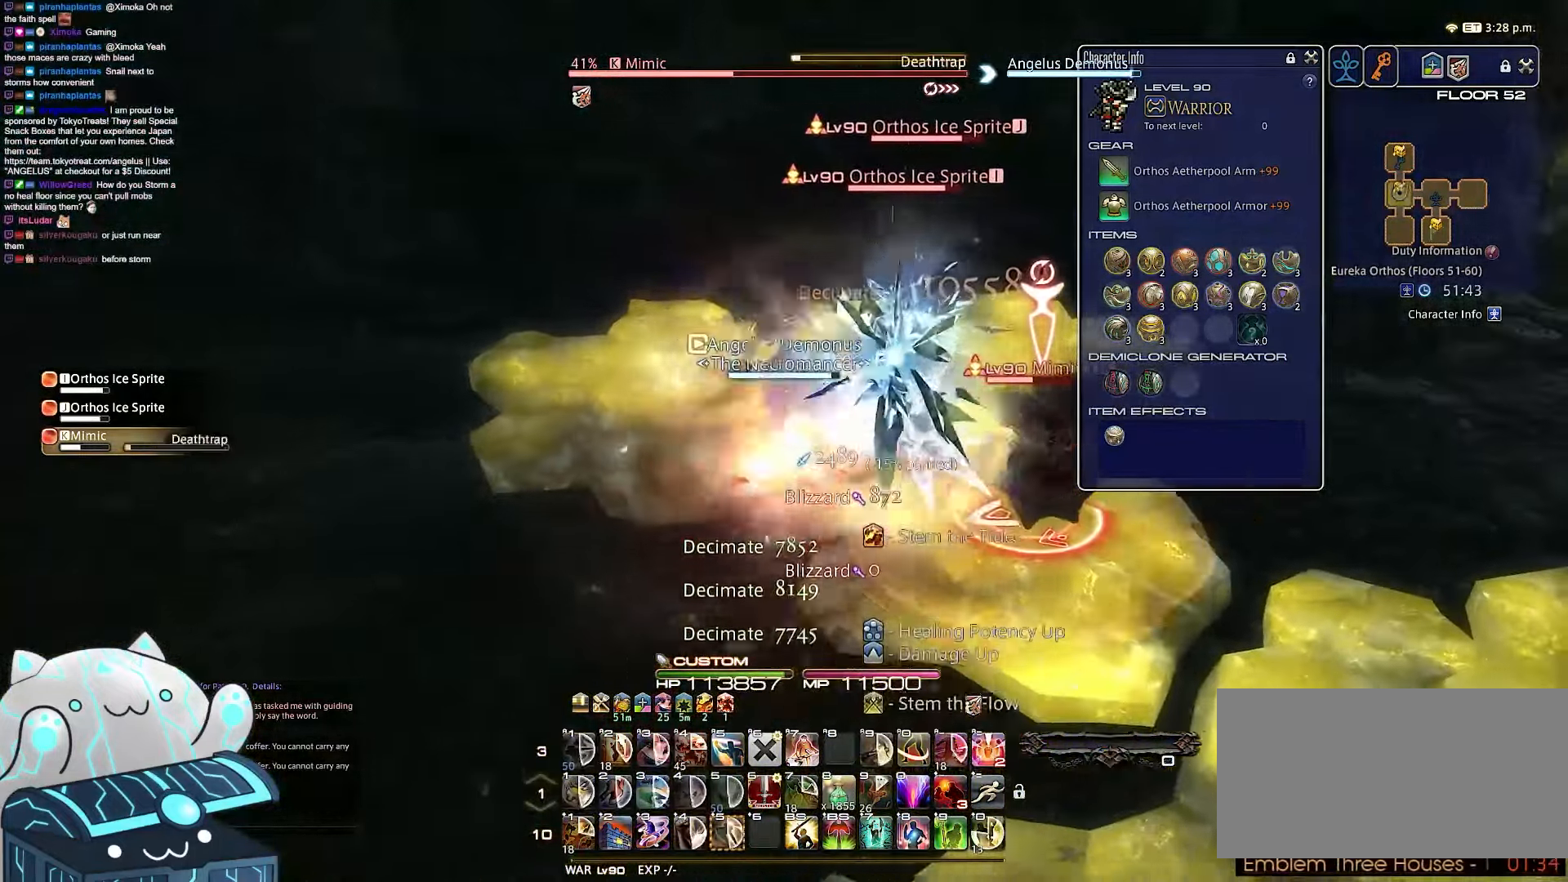
{"keys": ["a"], "events": [[133, "d", "up"]]}
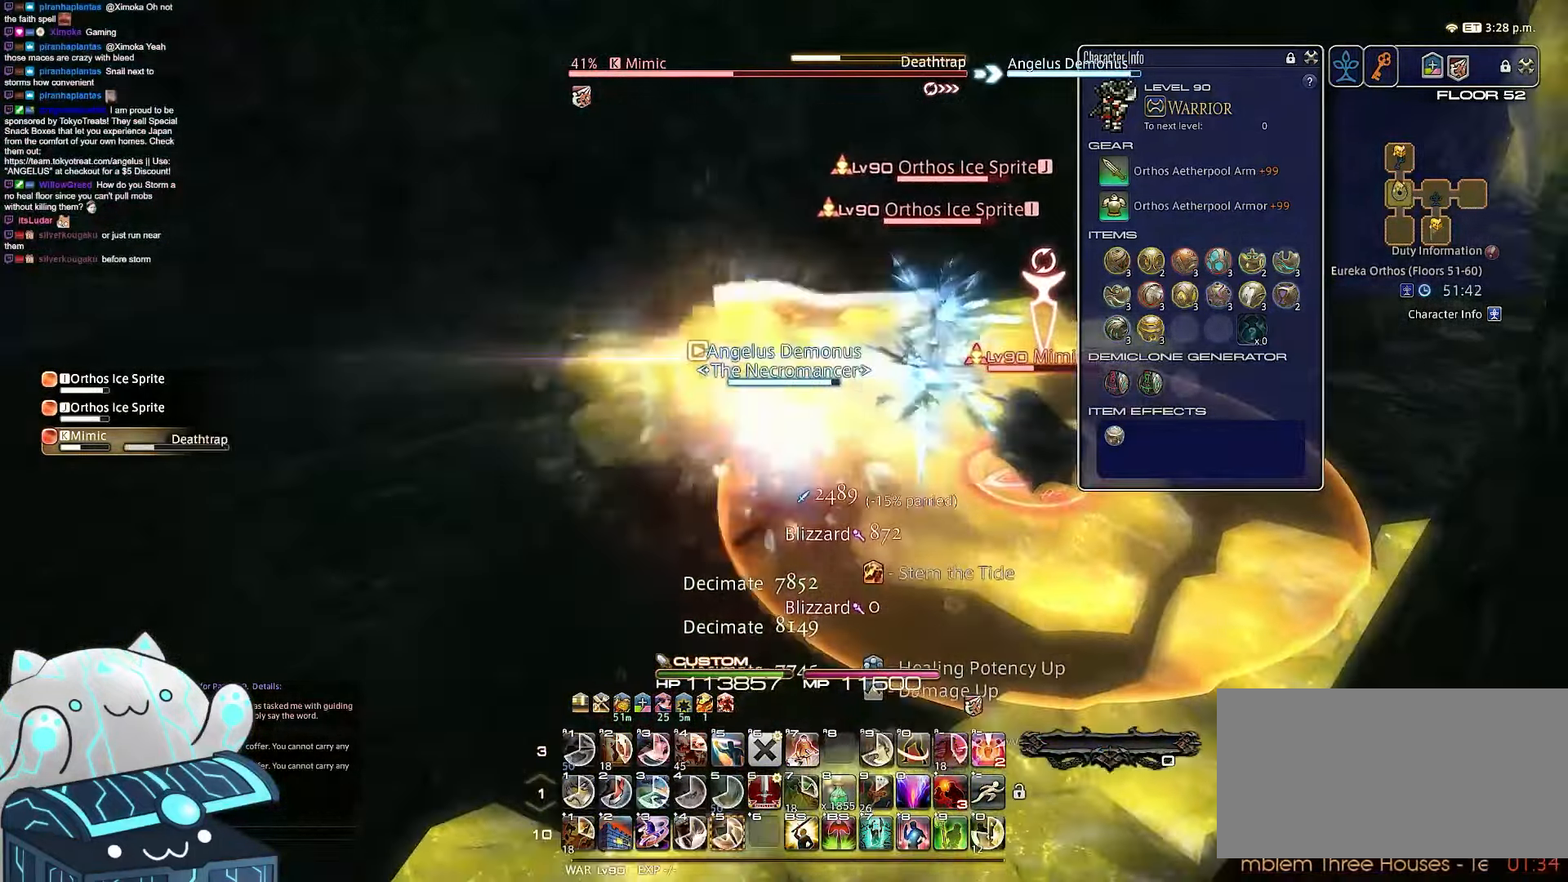
{"keys": ["a", "d", "s"], "events": [[117, "s", "down"], [483, "d", "down"]]}
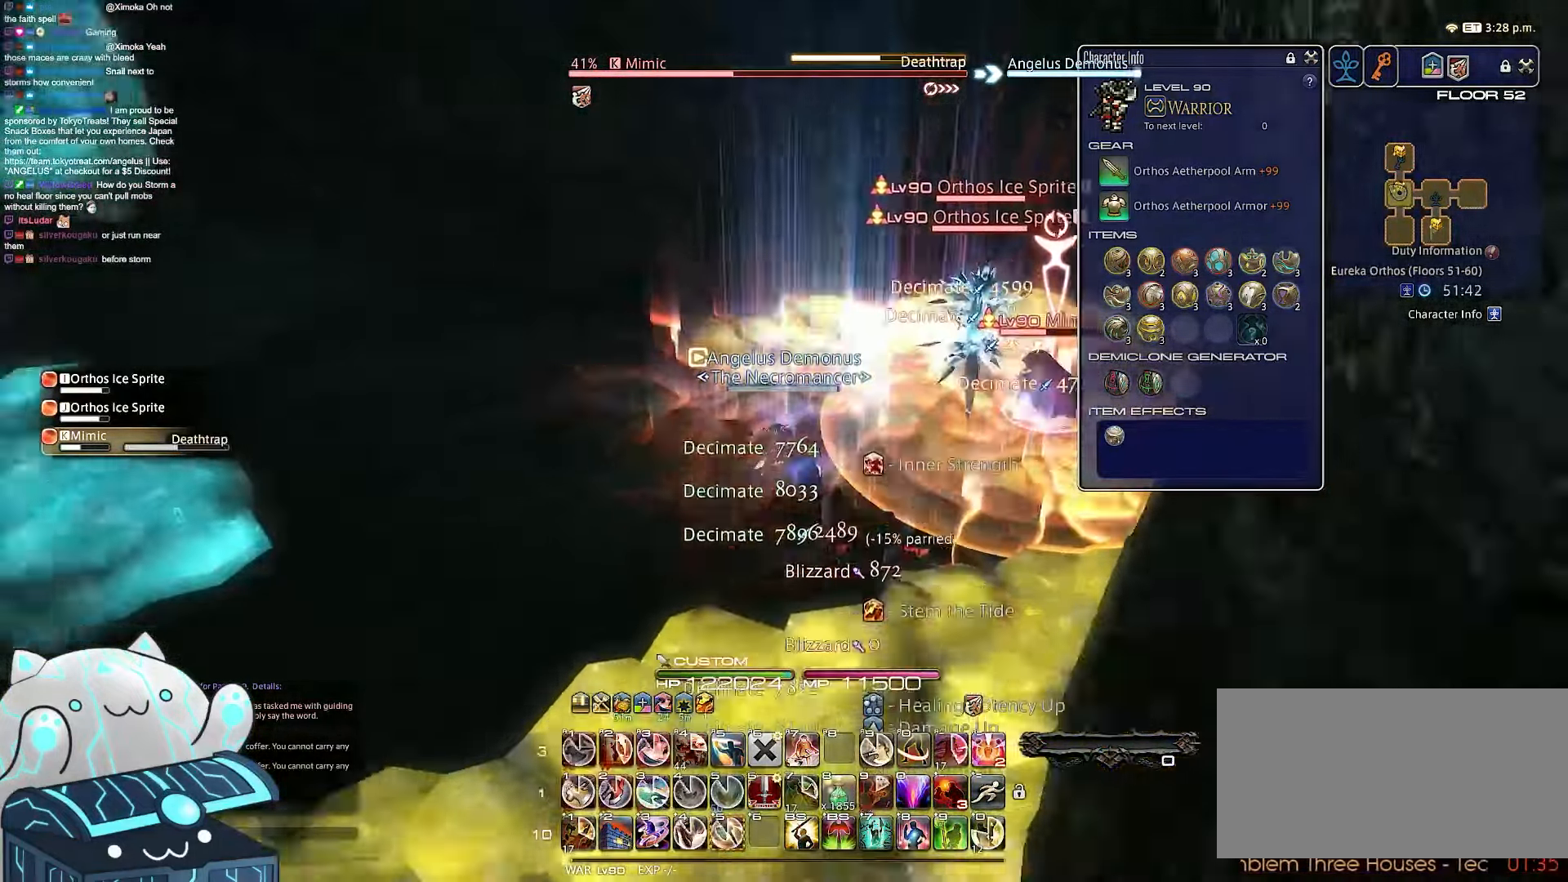
{"keys": ["a", "d", "rbracket", "s"], "events": [[350, "rbracket", "down"]]}
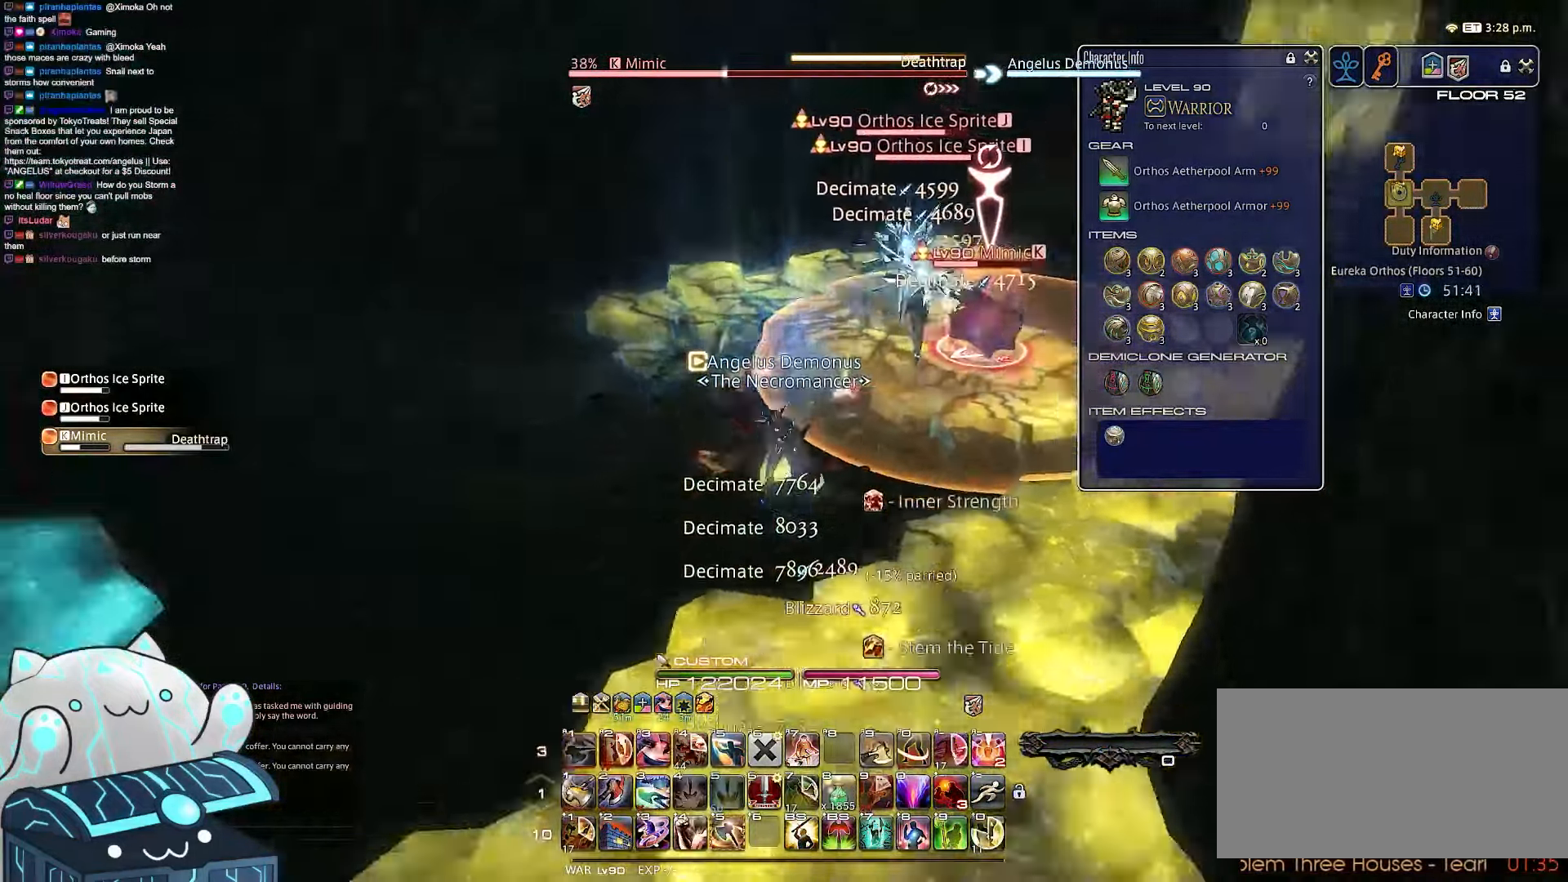
{"keys": ["a", "equals", "rbracket", "s"], "events": [[183, "d", "up"], [317, "equals", "down"]]}
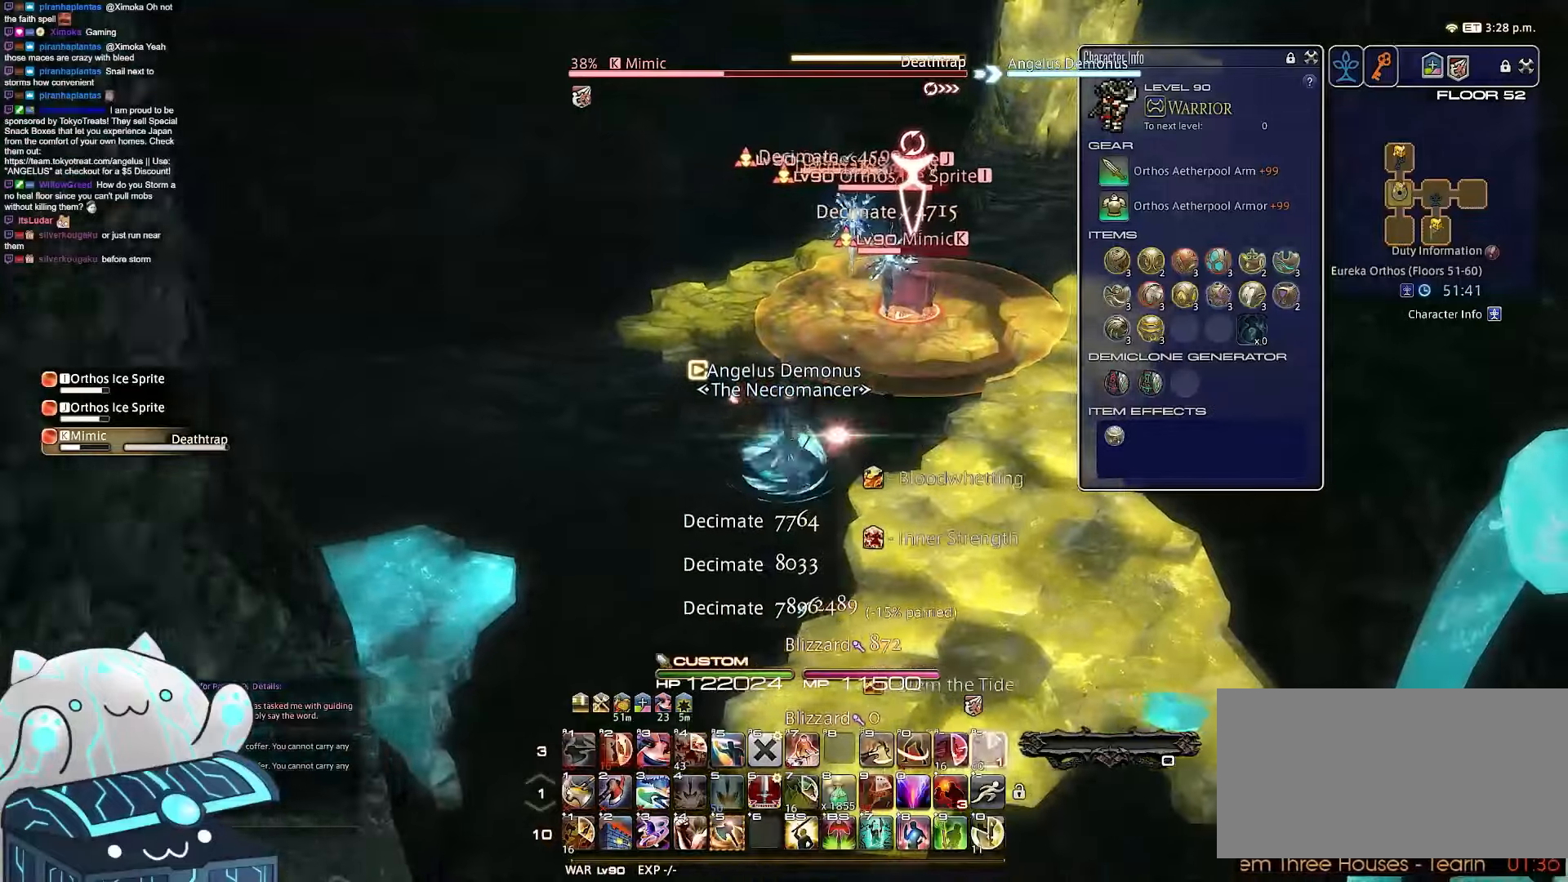
{"keys": ["d", "w"], "events": [[17, "w", "down"], [83, "rbracket", "up"], [83, "return", "down"], [100, "d", "down"], [233, "s", "up"], [283, "equals", "up"], [433, "a", "up"], [483, "return", "up"]]}
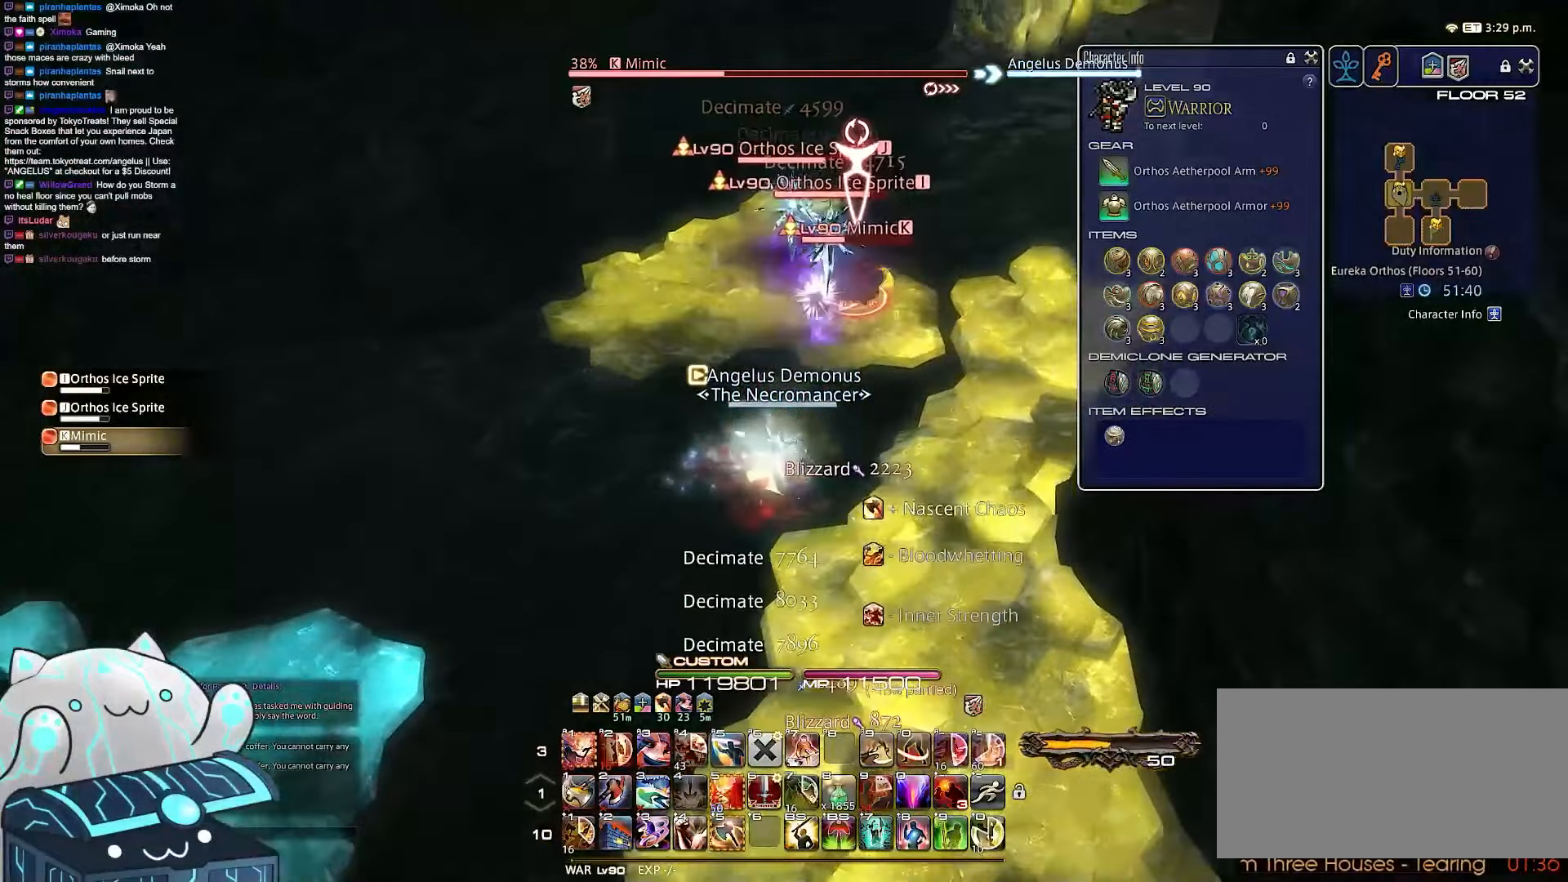
{"keys": ["1", "d", "w"], "events": [[200, "1", "down"]]}
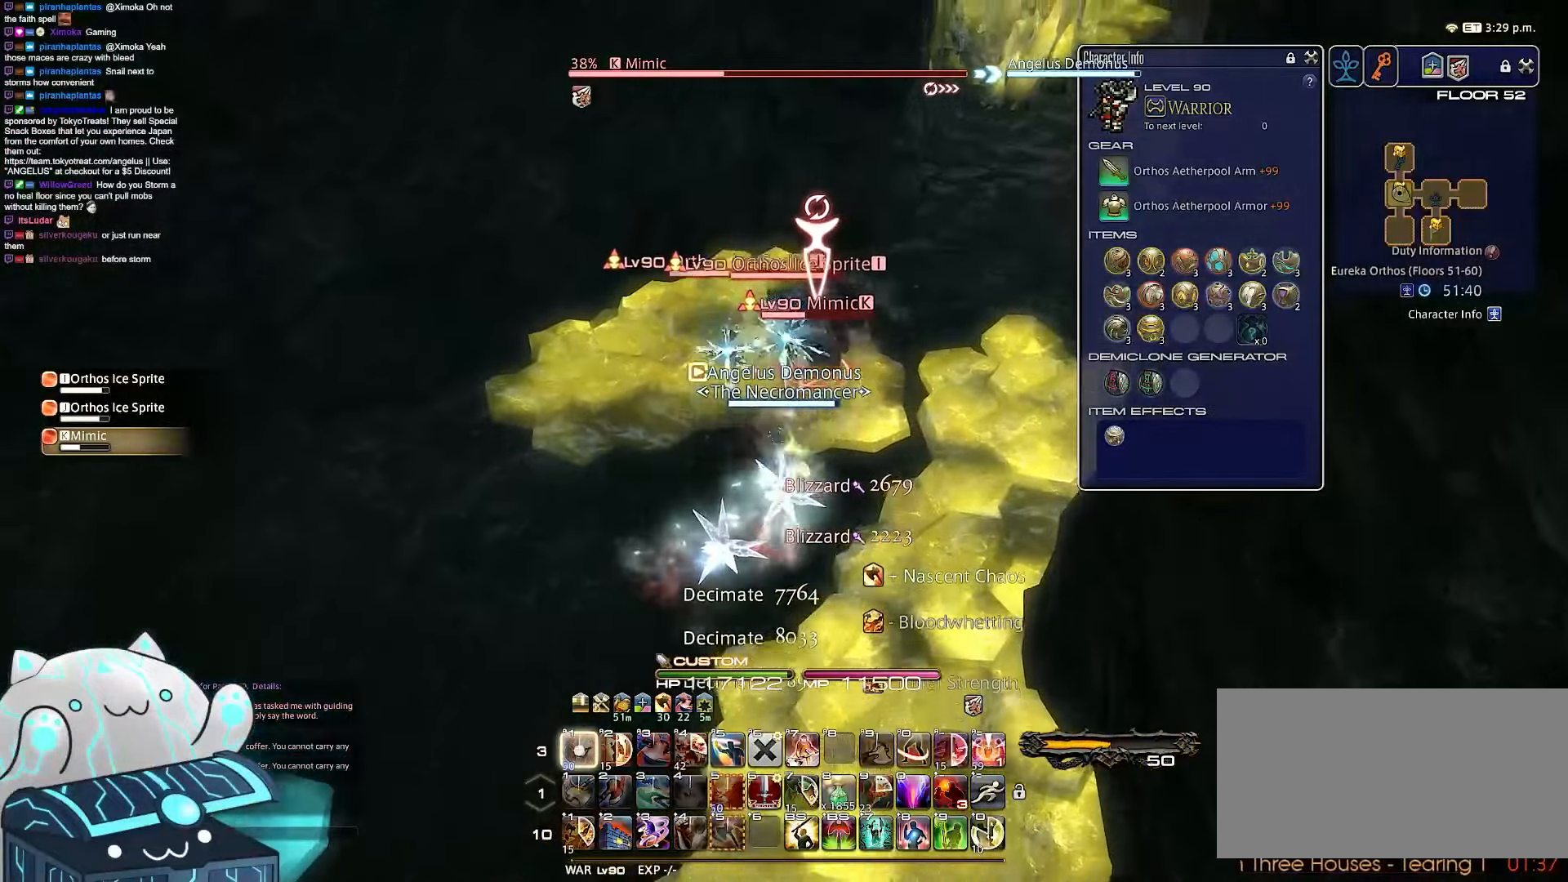
{"keys": ["a", "d", "minus", "return", "s"], "events": [[117, "d", "up"], [150, "minus", "down"], [167, "a", "down"], [167, "s", "down"], [183, "d", "down"], [283, "return", "down"], [383, "w", "up"], [450, "1", "up"]]}
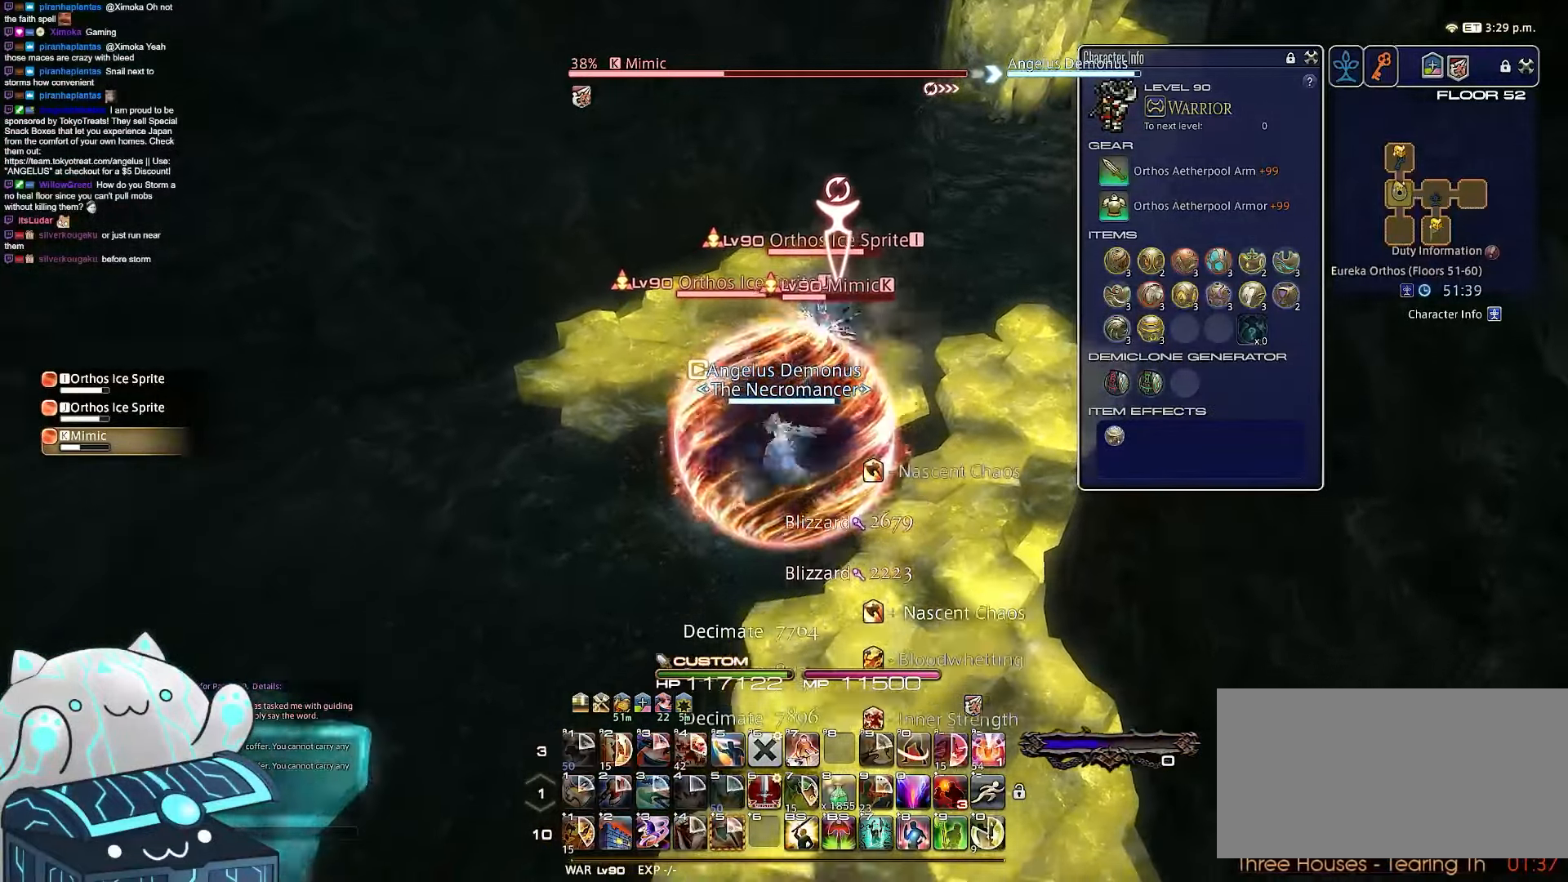
{"keys": ["a", "d", "return", "s"], "events": [[83, "d", "up"], [83, "minus", "up"], [367, "d", "down"]]}
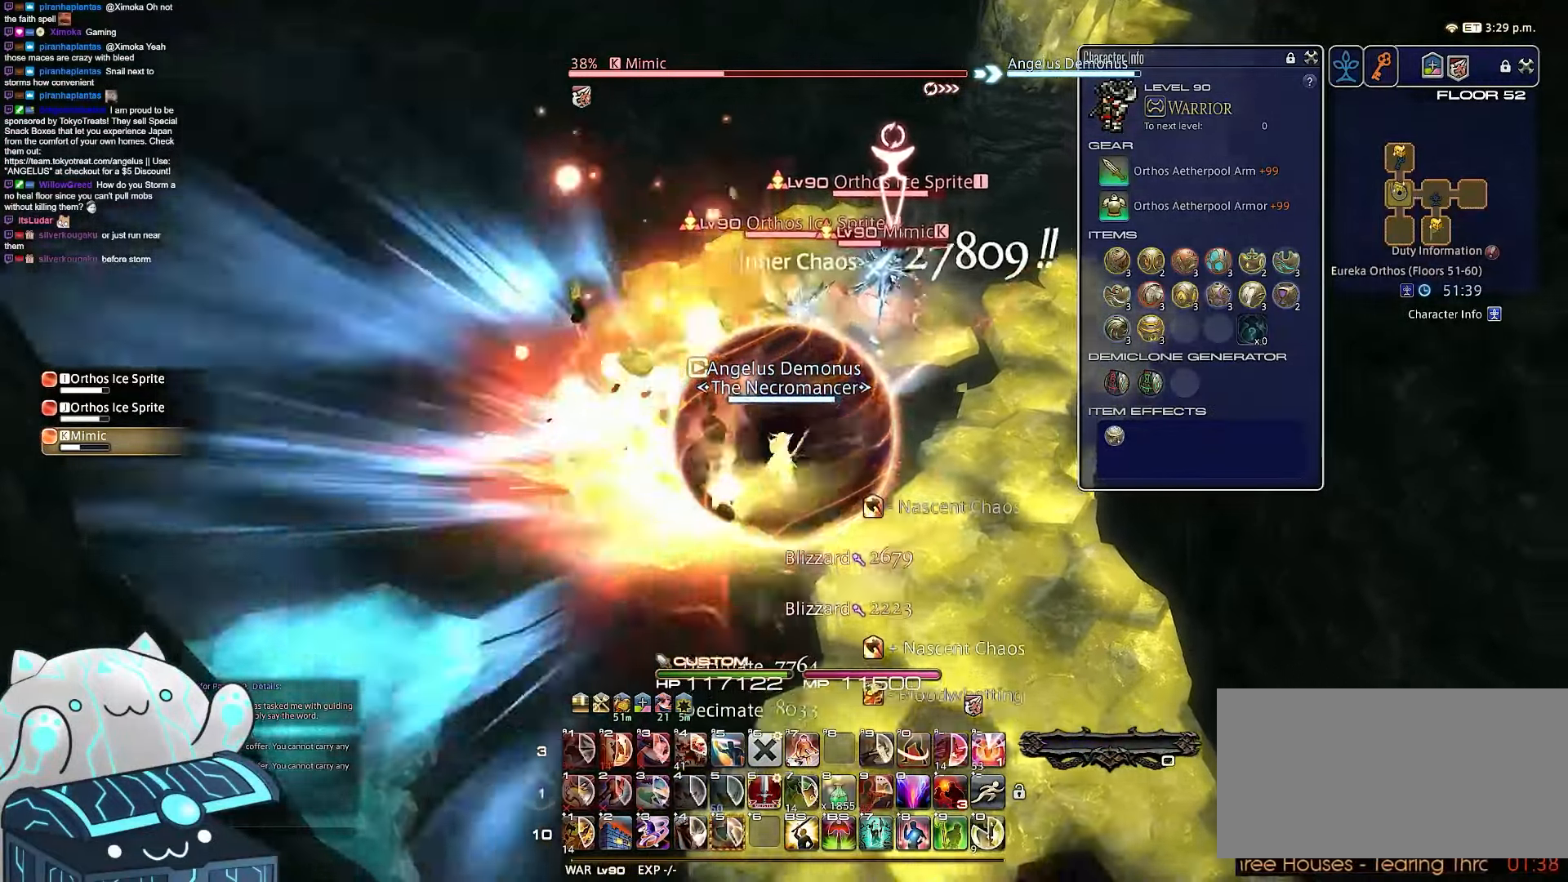
{"keys": ["a", "d", "return", "w"], "events": [[283, "a", "up"], [300, "s", "up"], [333, "w", "down"], [383, "a", "down"]]}
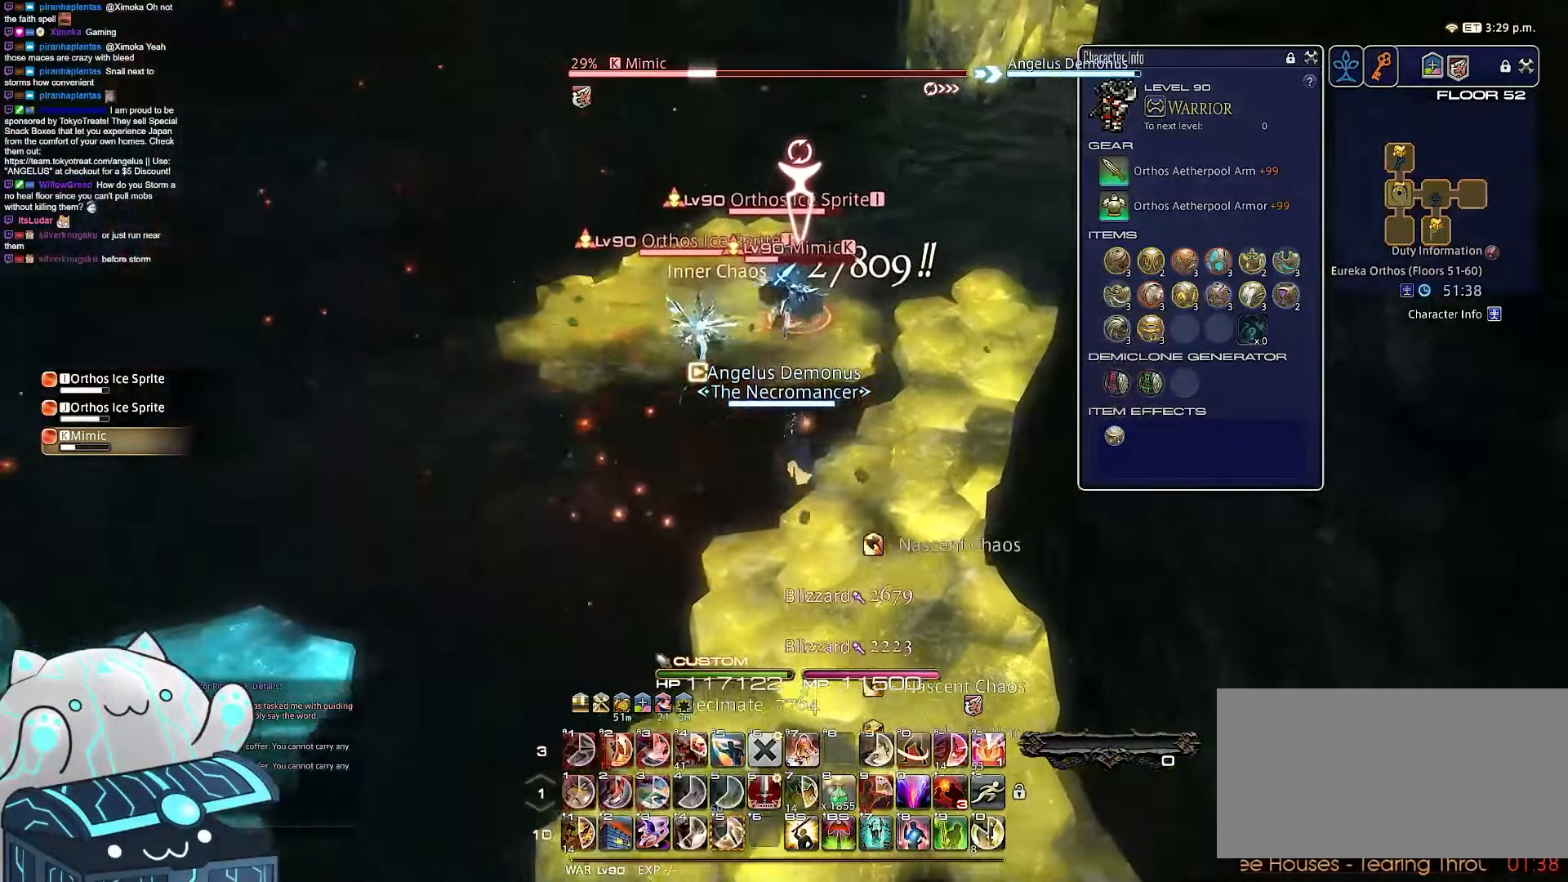
{"keys": ["a", "d", "w"], "events": [[283, "d", "up"], [367, "d", "down"], [483, "return", "up"]]}
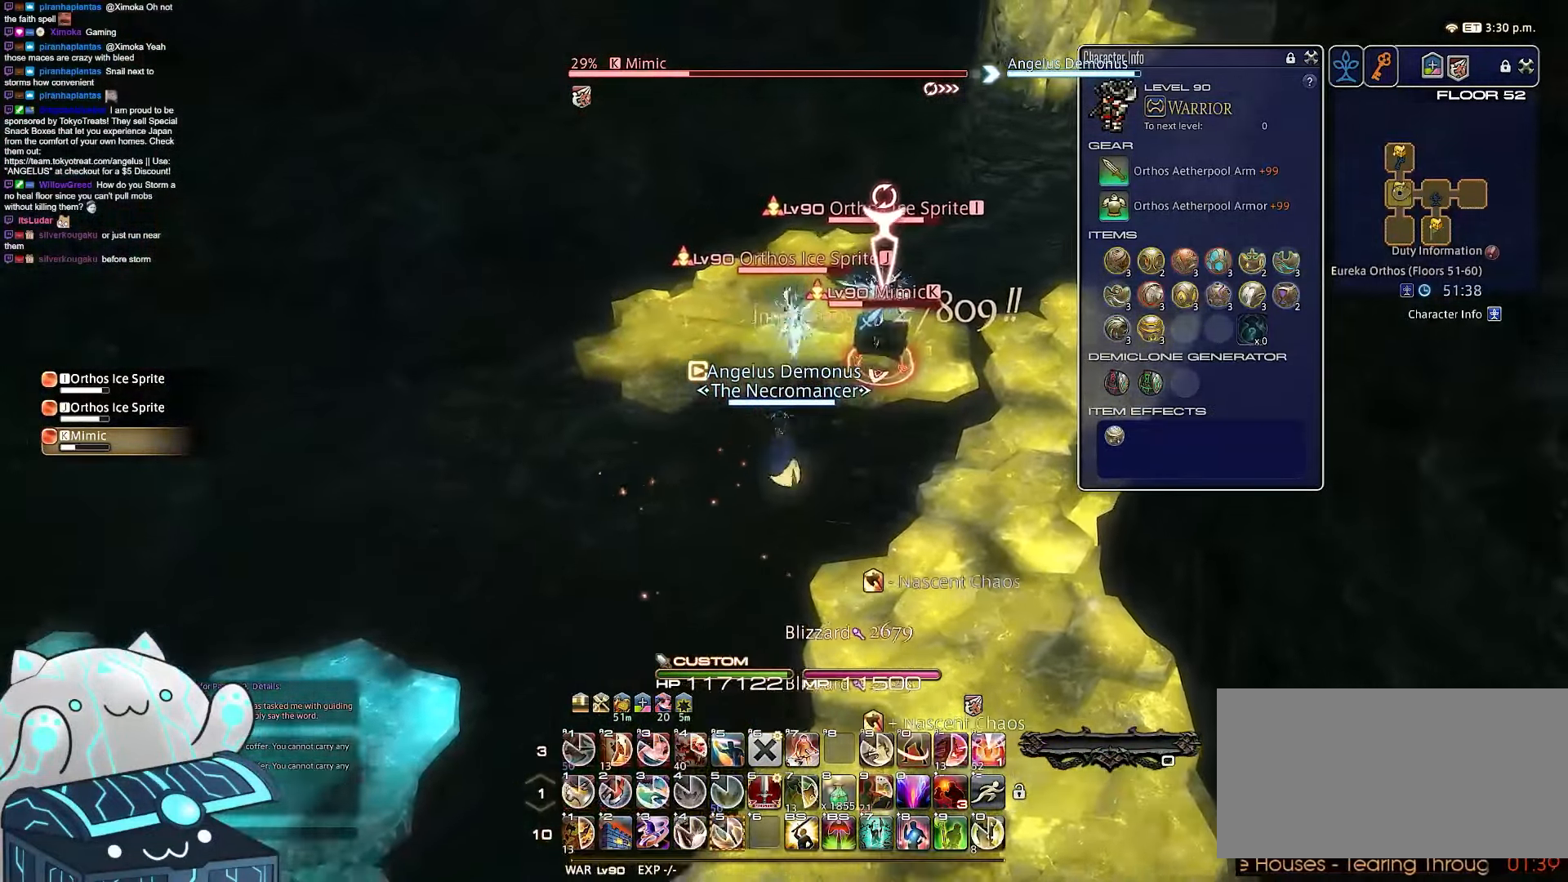
{"keys": ["1", "d", "w"], "events": [[300, "1", "down"], [300, "a", "up"]]}
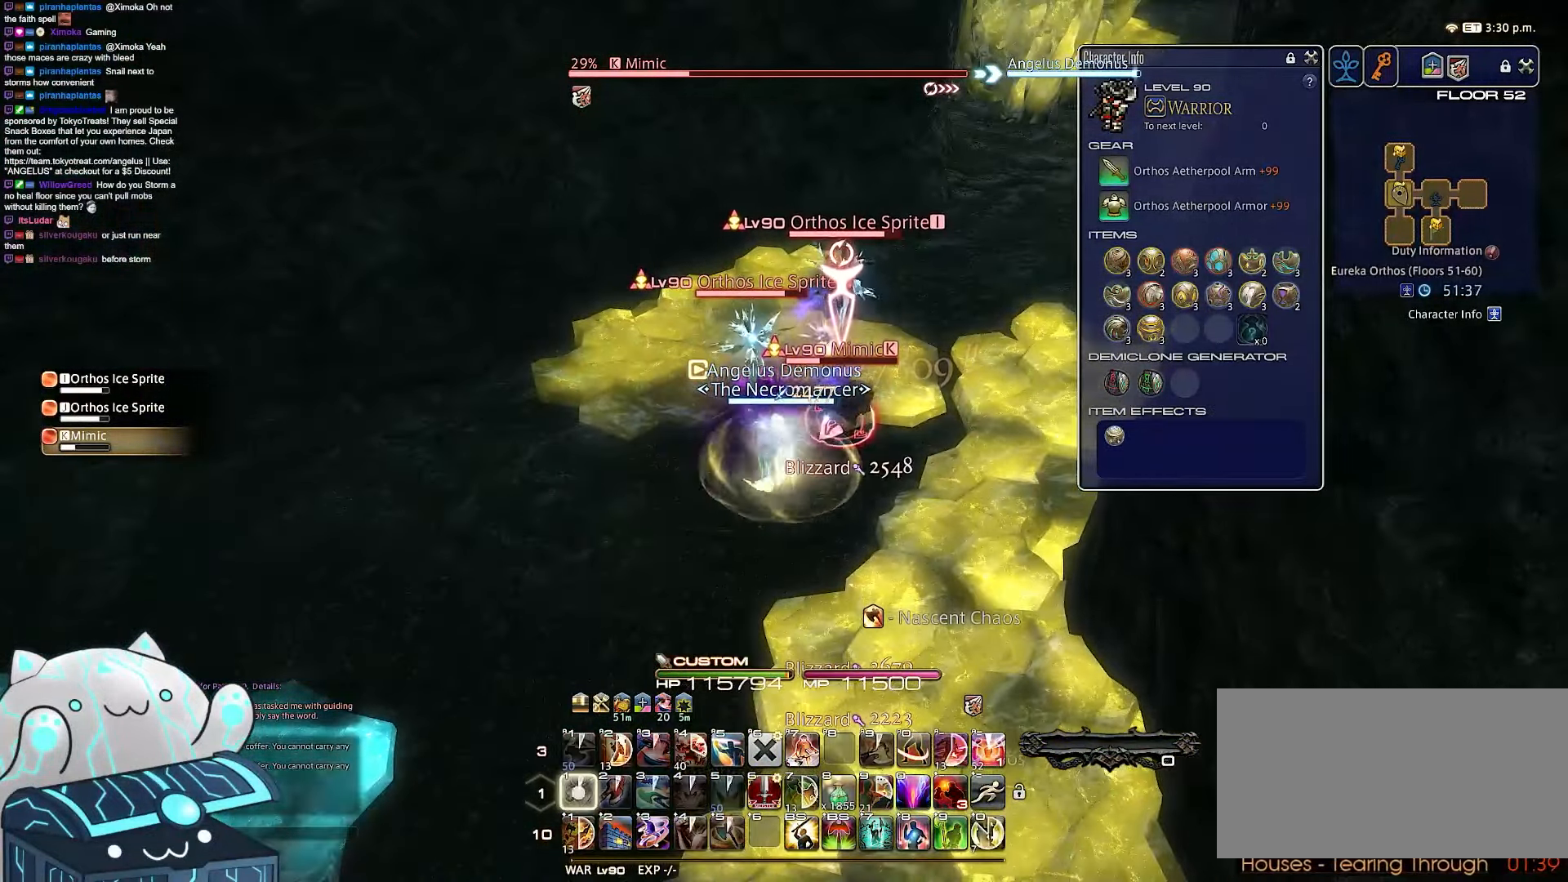
{"keys": [], "events": [[50, "d", "up"], [50, "w", "up"], [500, "1", "up"]]}
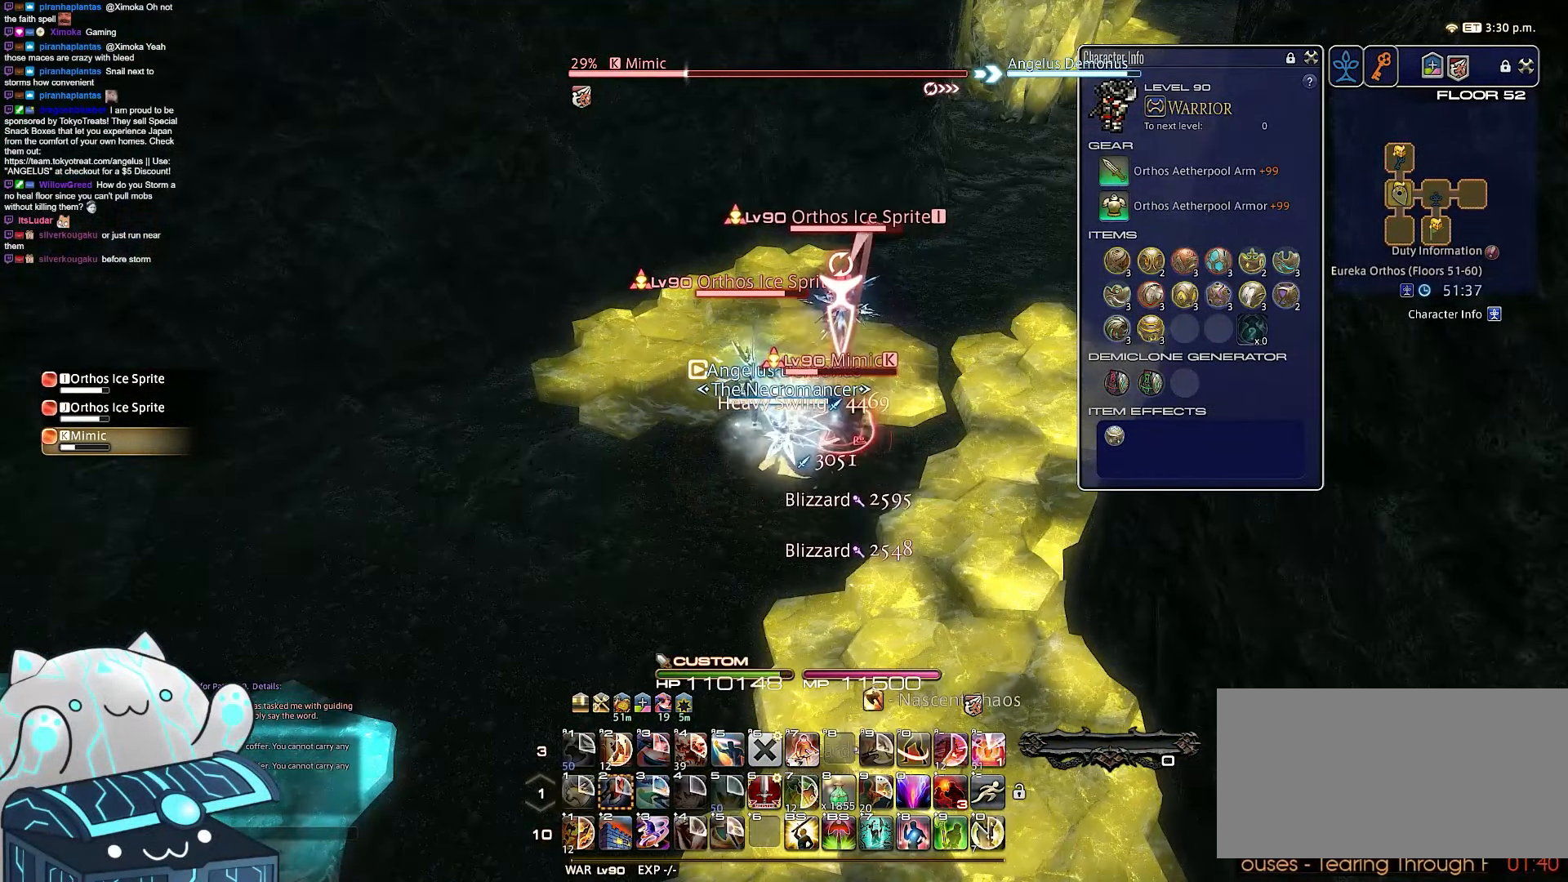
{"keys": ["a", "s"], "events": [[200, "a", "down"], [200, "s", "down"]]}
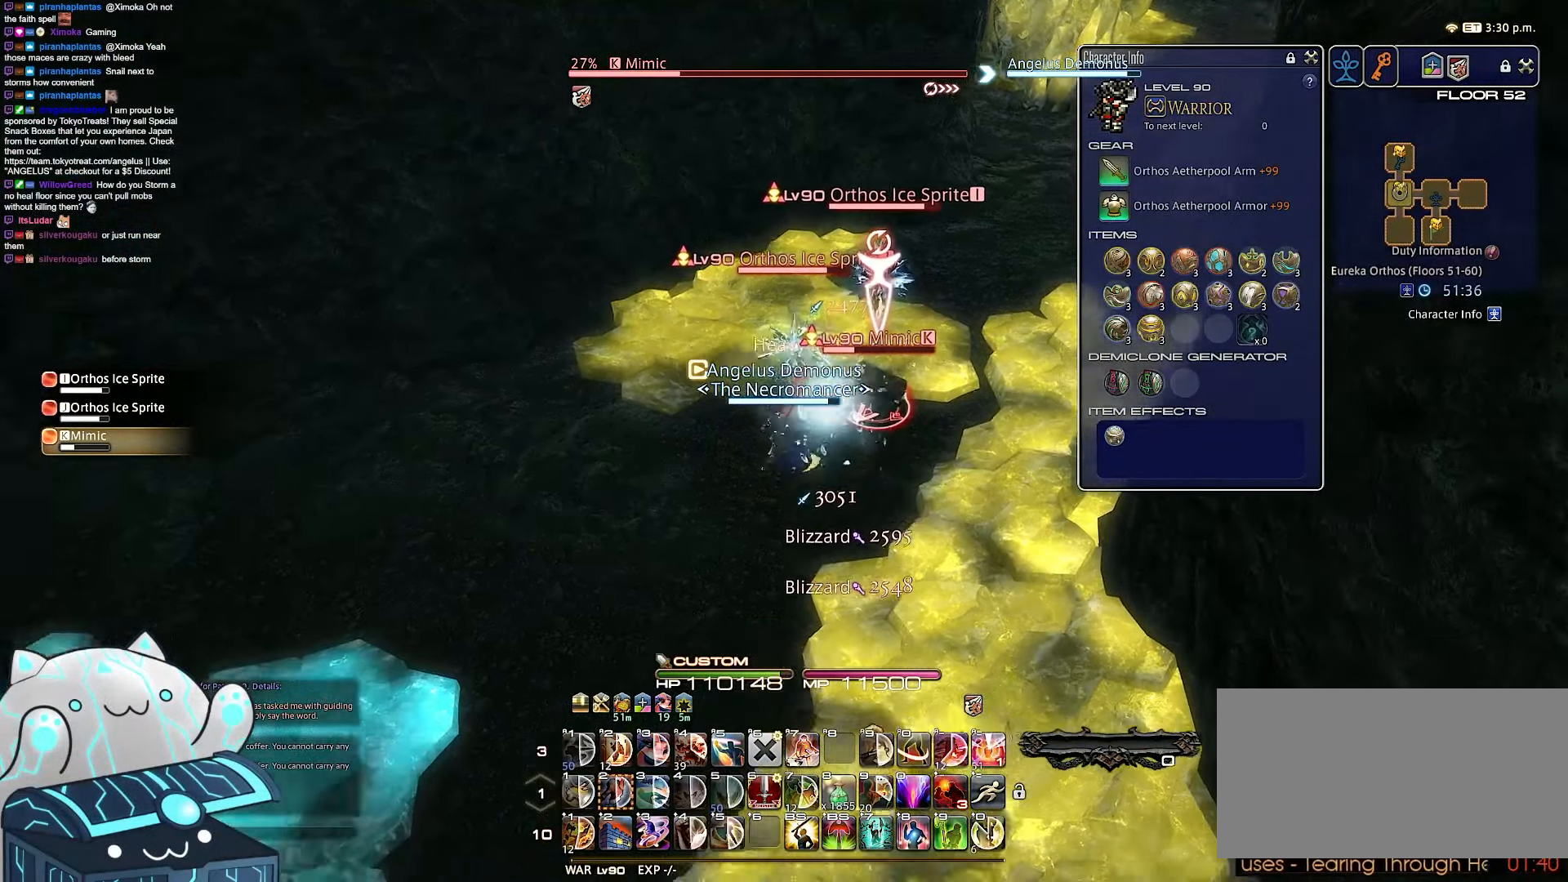
{"keys": ["a", "d", "s"], "events": [[183, "d", "down"]]}
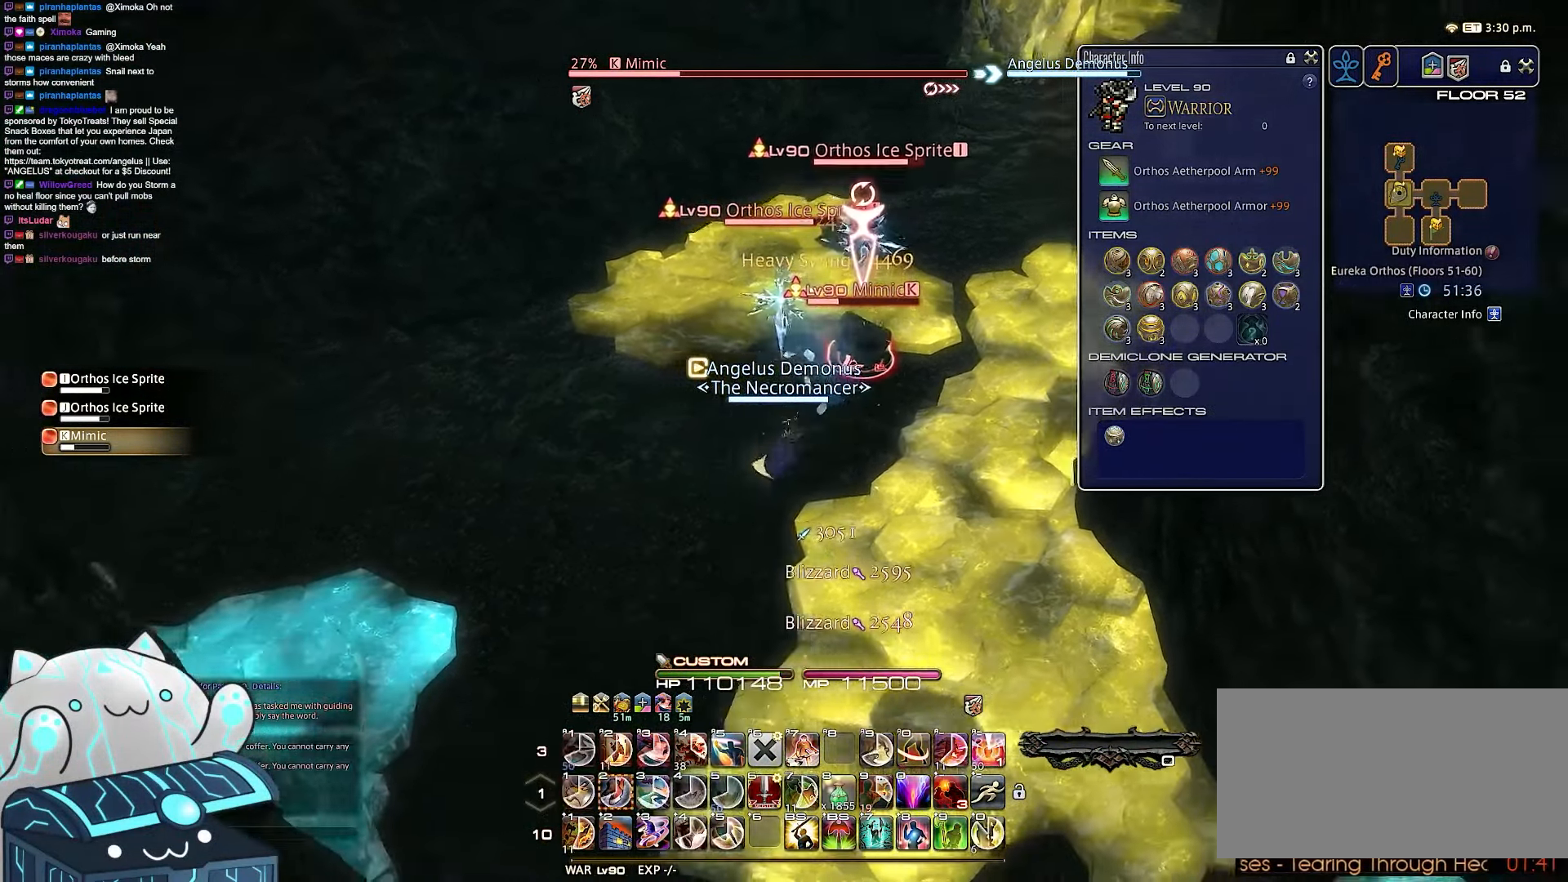
{"keys": ["2", "d", "w"], "events": [[17, "w", "down"], [67, "a", "up"], [200, "s", "up"], [367, "2", "down"]]}
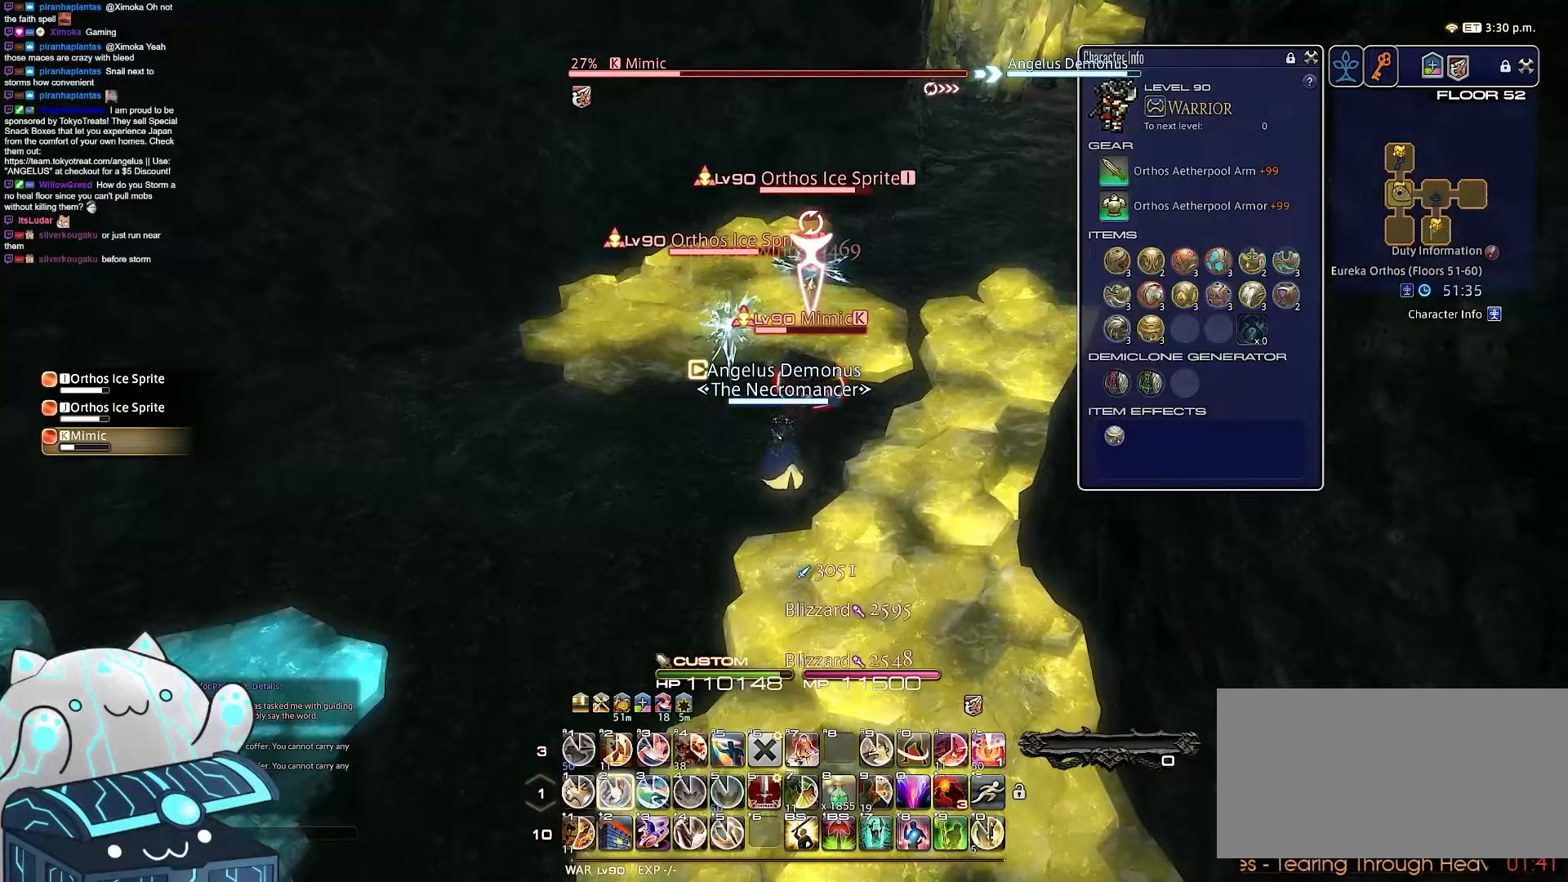
{"keys": ["2", "a", "d", "rbracket", "s"], "events": [[83, "w", "up"], [100, "d", "up"], [400, "d", "down"], [400, "s", "down"], [433, "rbracket", "down"], [450, "a", "down"]]}
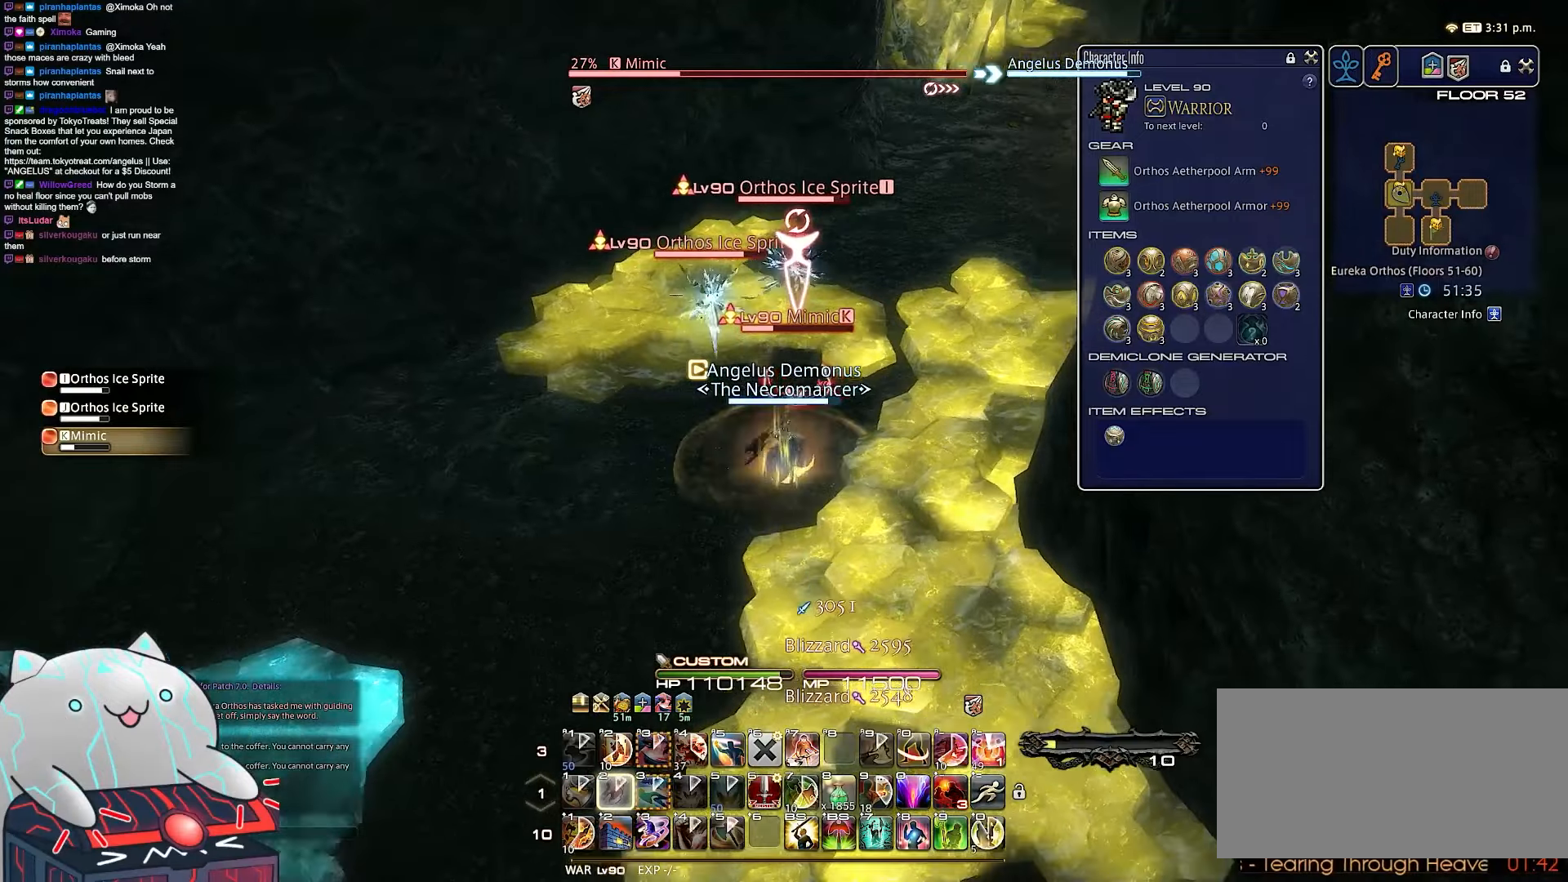
{"keys": ["a", "rbracket", "return", "s"], "events": [[150, "return", "down"], [200, "2", "up"], [350, "d", "up"]]}
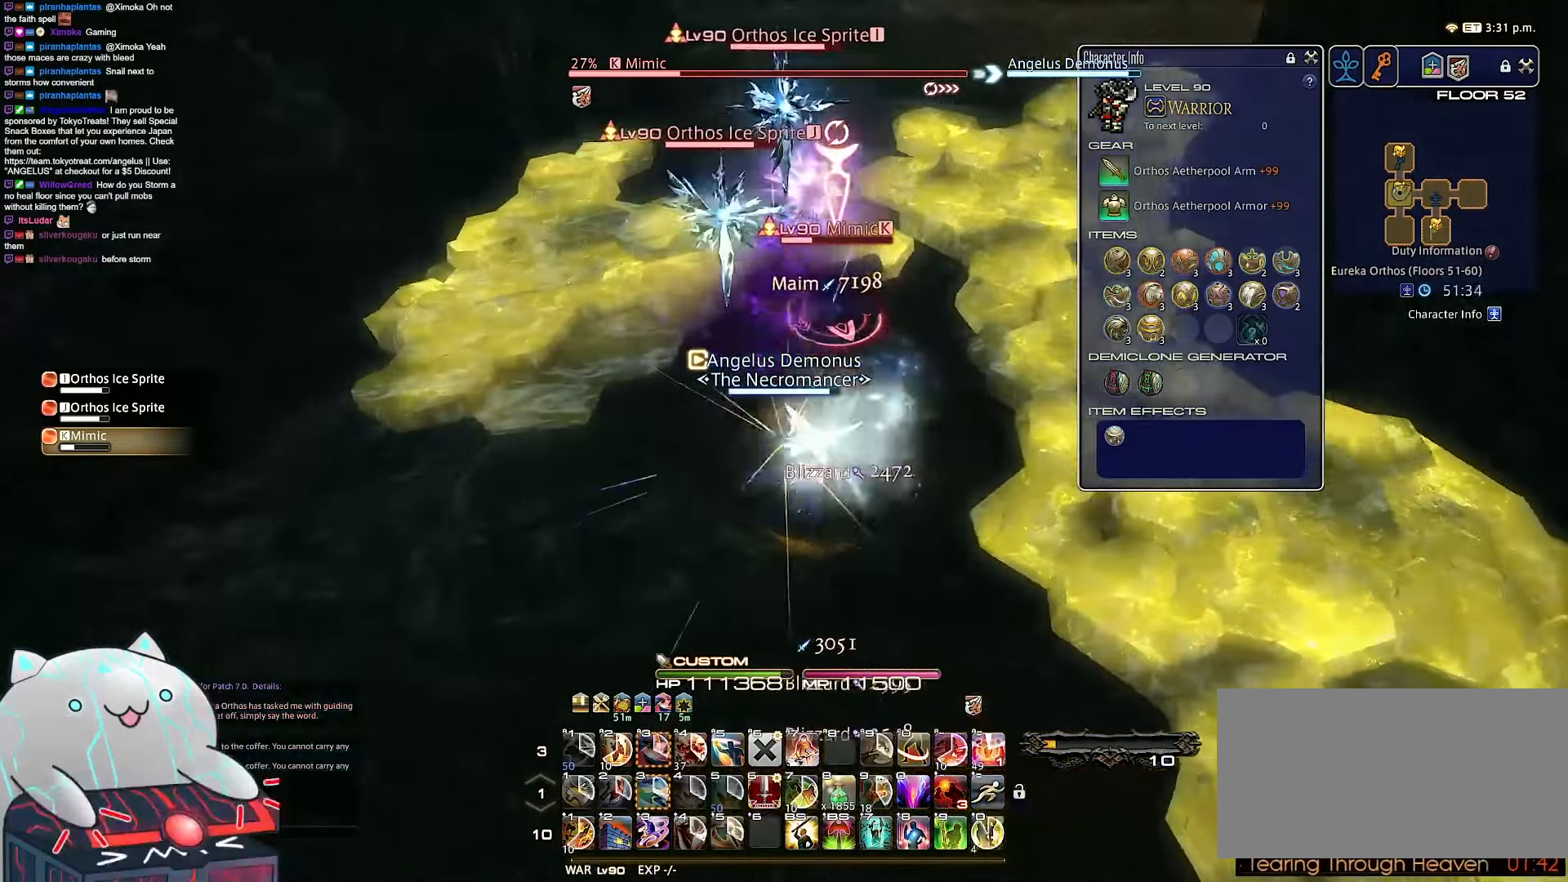
{"keys": ["a", "minus", "rbracket", "shift_r", "w"], "events": [[133, "minus", "down"], [183, "s", "up"], [250, "return", "up"], [433, "w", "down"], [483, "shift_r", "down"]]}